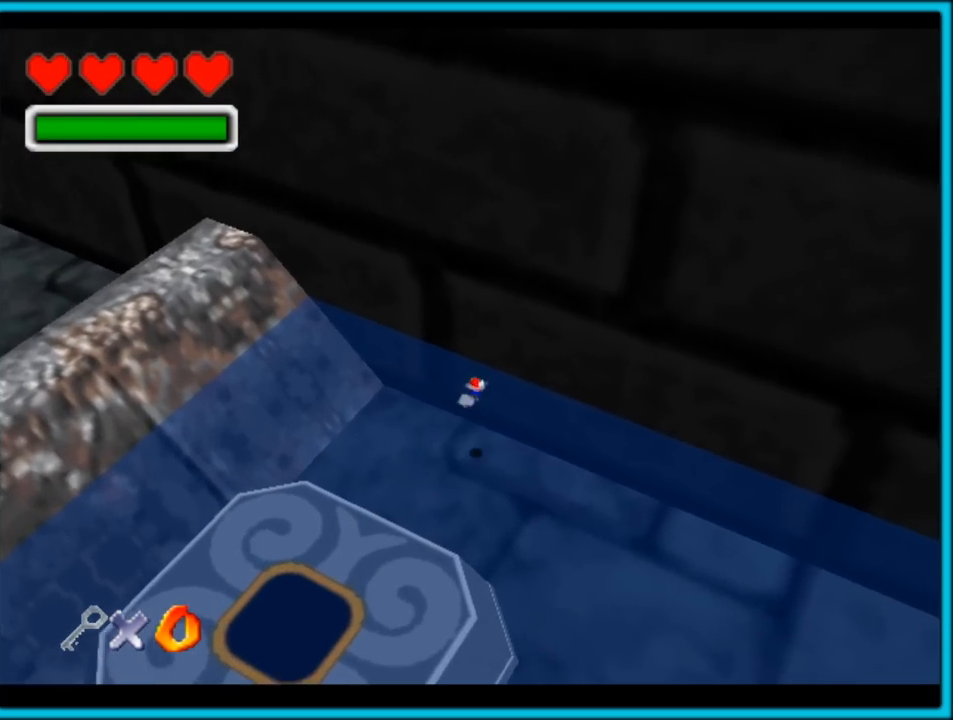
Gameplay with a controller (Nintendo layout); each line is a JSON object with the inputs held at the frame after it. "button_events" lists button changes between this image and that frame as [ms after this image, input, new state], when the widget could be followed in between (sticks are given only as held states). Not read: L1 L3 R3.
{"buttons": ["C_RIGHT"], "left_stick": "down-left", "button_events": [[117, "A", "up"], [500, "C_RIGHT", "down"]]}
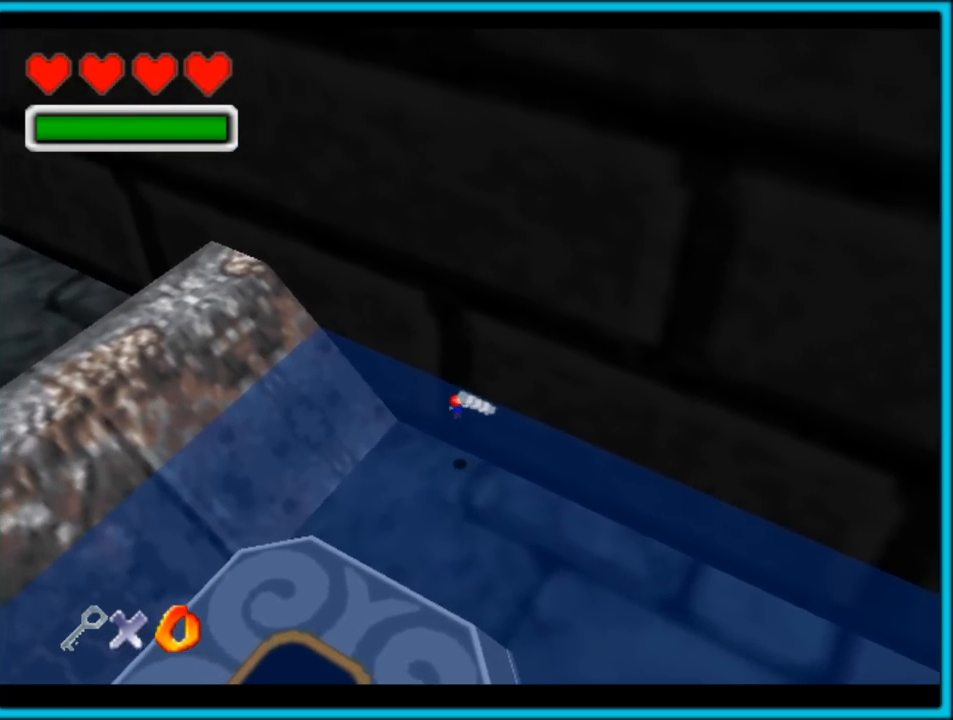
{"buttons": [], "left_stick": "left", "button_events": [[50, "C_RIGHT", "up"], [117, "A", "down"], [350, "A", "up"]]}
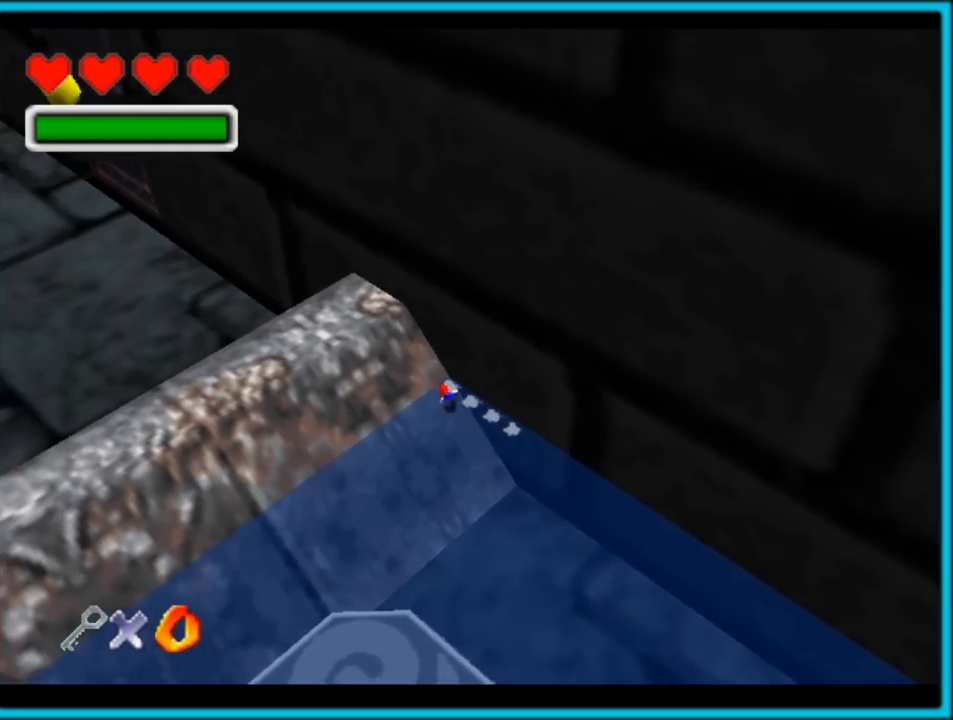
{"buttons": [], "left_stick": "down-right", "button_events": [[17, "C_LEFT", "down"], [433, "C_LEFT", "up"]]}
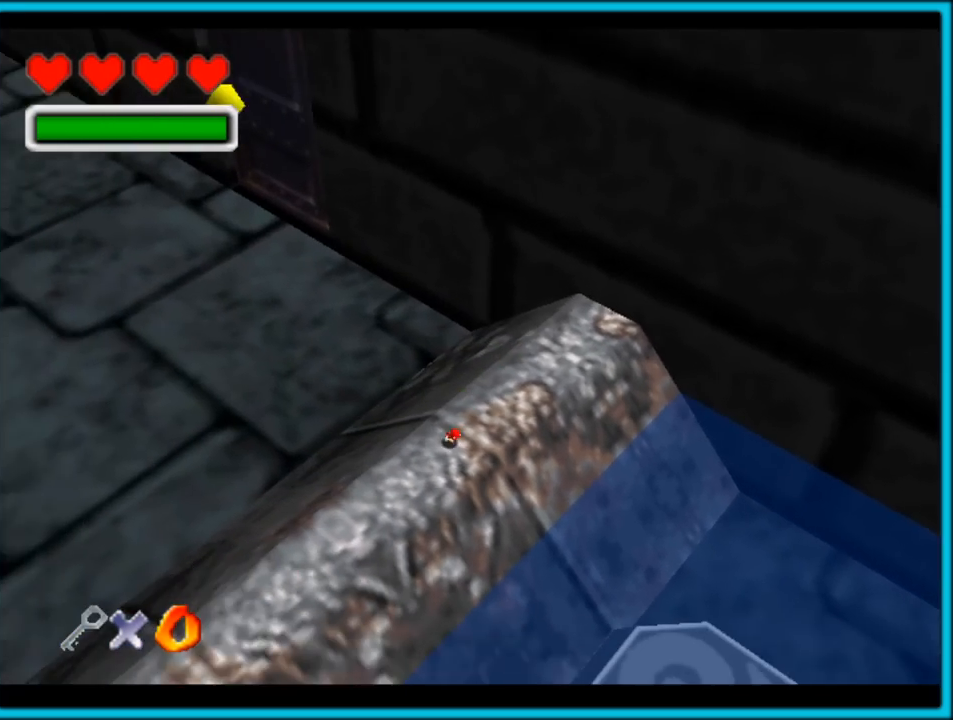
{"buttons": ["A"], "left_stick": "up-left", "button_events": [[83, "A", "down"]]}
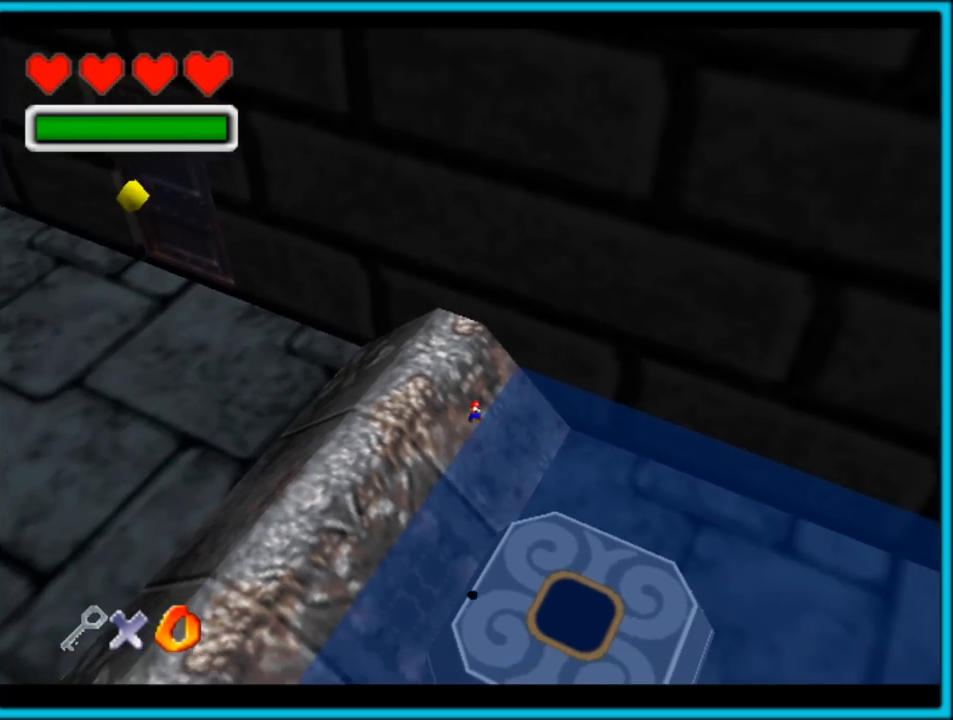
{"buttons": [], "left_stick": "right", "button_events": [[300, "A", "up"]]}
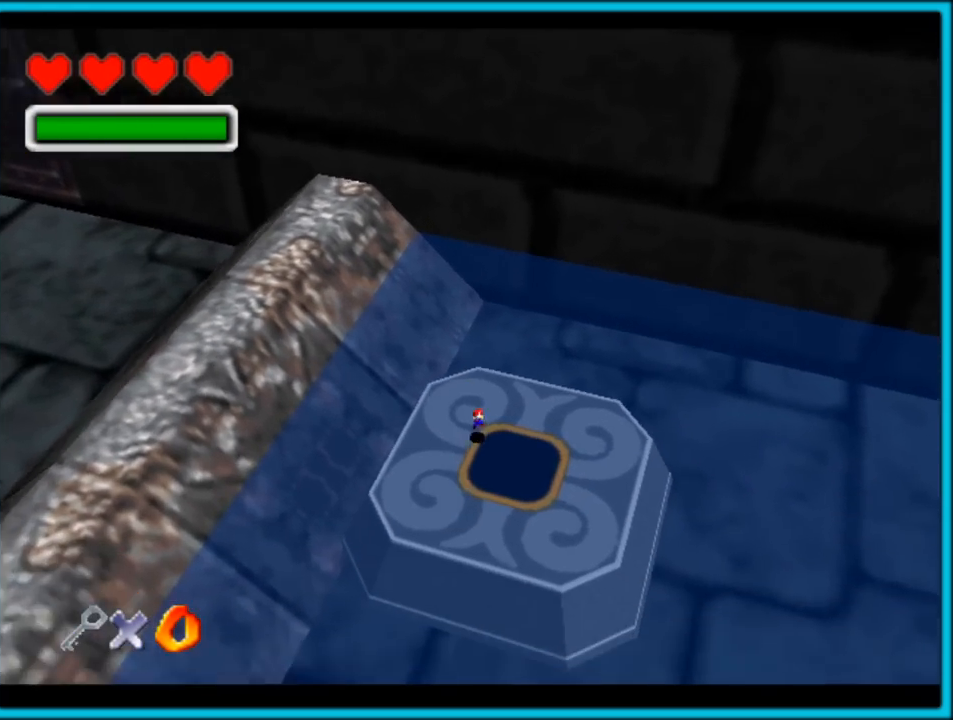
{"buttons": [], "left_stick": "center", "button_events": [[350, "Z", "down"], [433, "Z", "up"]]}
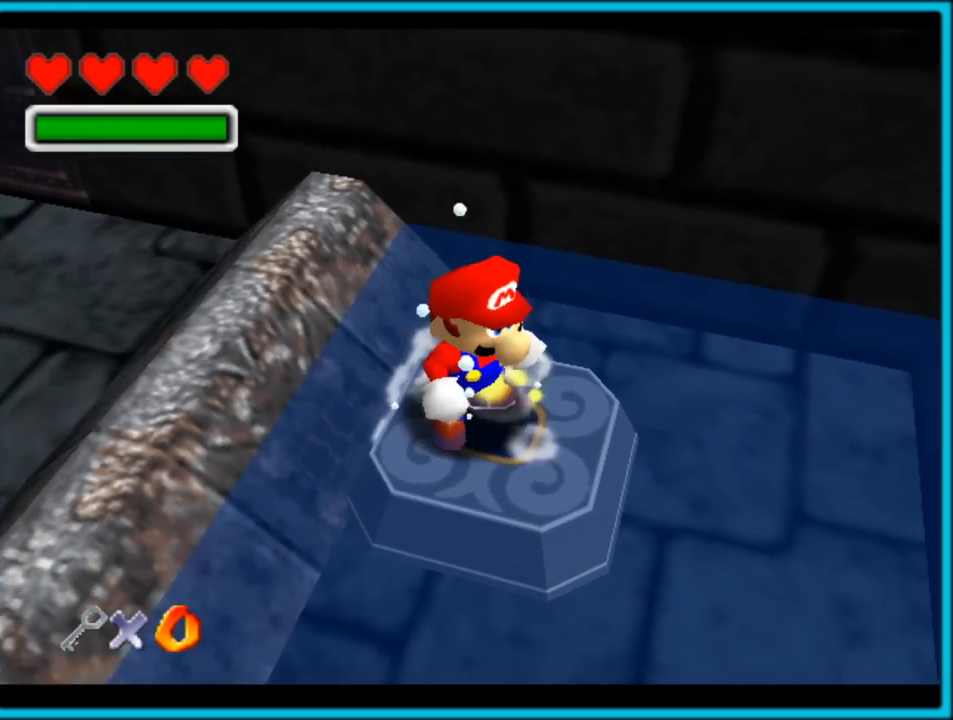
{"buttons": ["A"], "left_stick": "up-left", "button_events": [[400, "A", "down"]]}
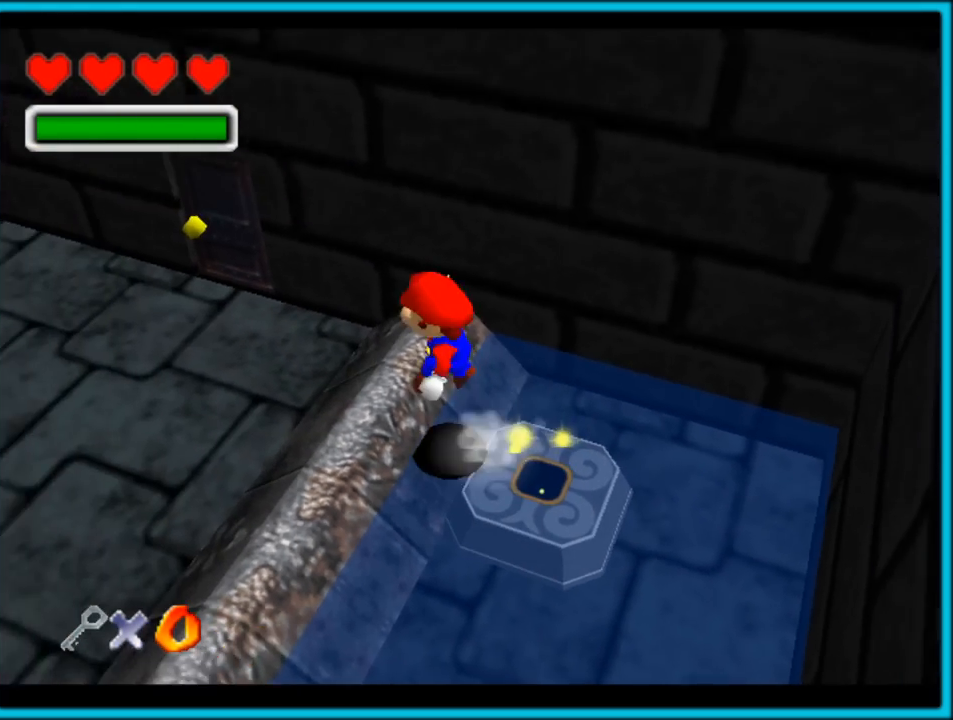
{"buttons": [], "left_stick": "right", "button_events": [[183, "A", "up"]]}
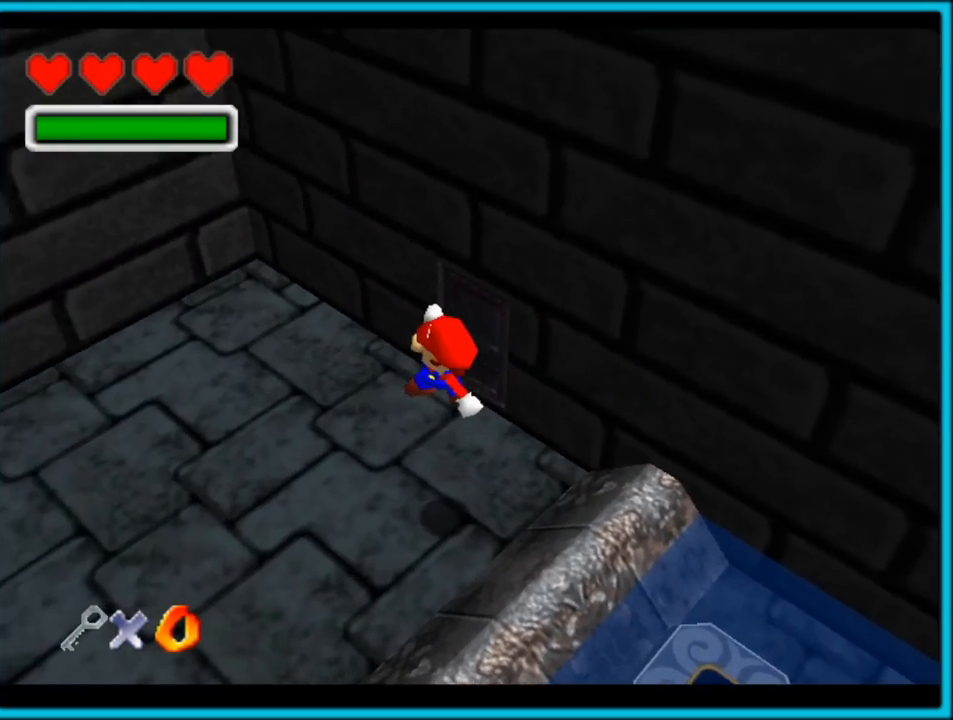
{"buttons": ["C_LEFT"], "left_stick": "up", "button_events": [[183, "C_LEFT", "down"]]}
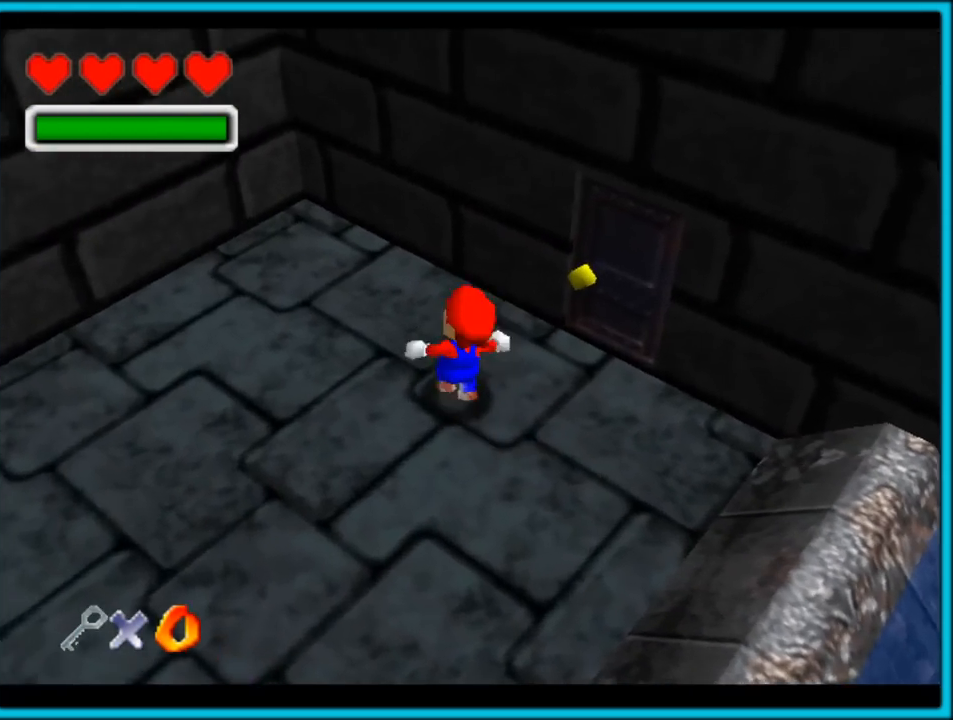
{"buttons": [], "left_stick": "right", "button_events": [[417, "C_LEFT", "up"]]}
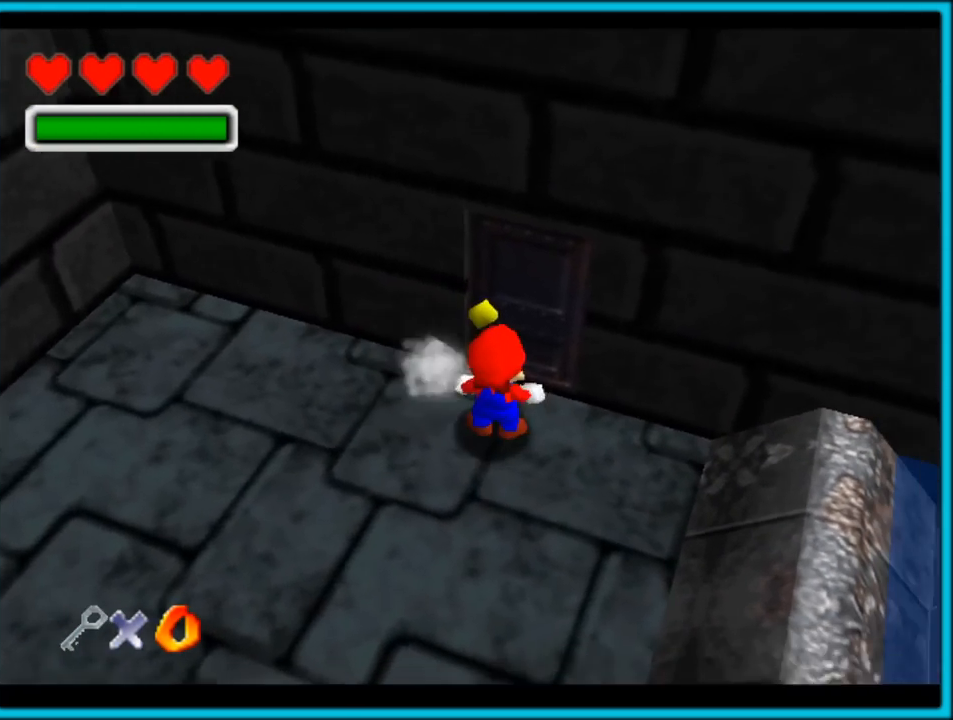
{"buttons": [], "left_stick": "center", "button_events": []}
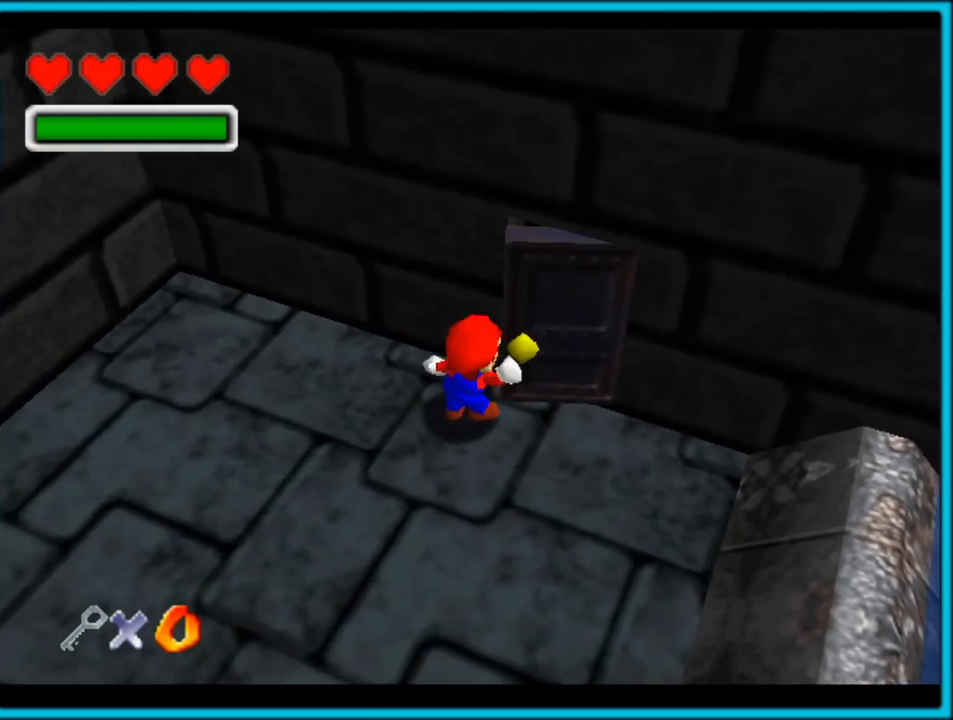
{"buttons": [], "left_stick": "center", "button_events": []}
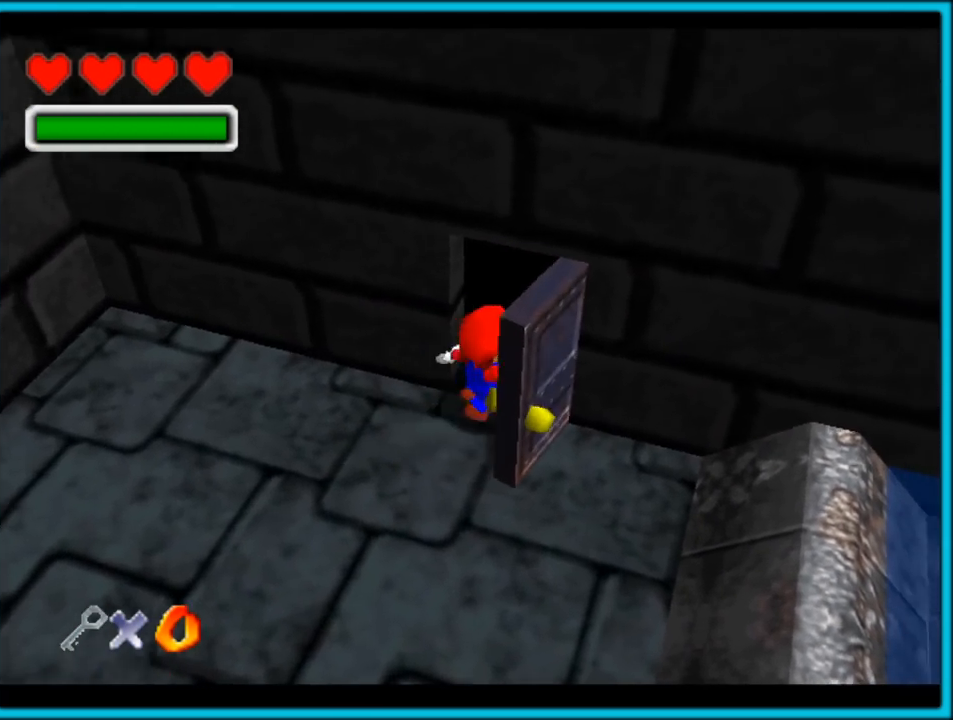
{"buttons": [], "left_stick": "center", "button_events": []}
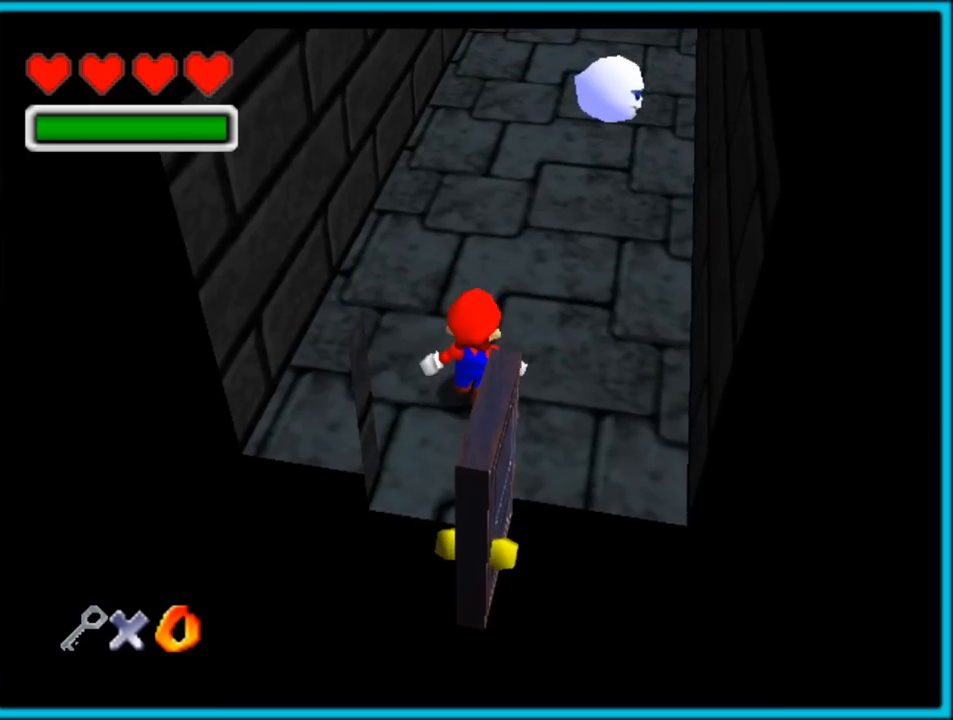
{"buttons": [], "left_stick": "up", "button_events": []}
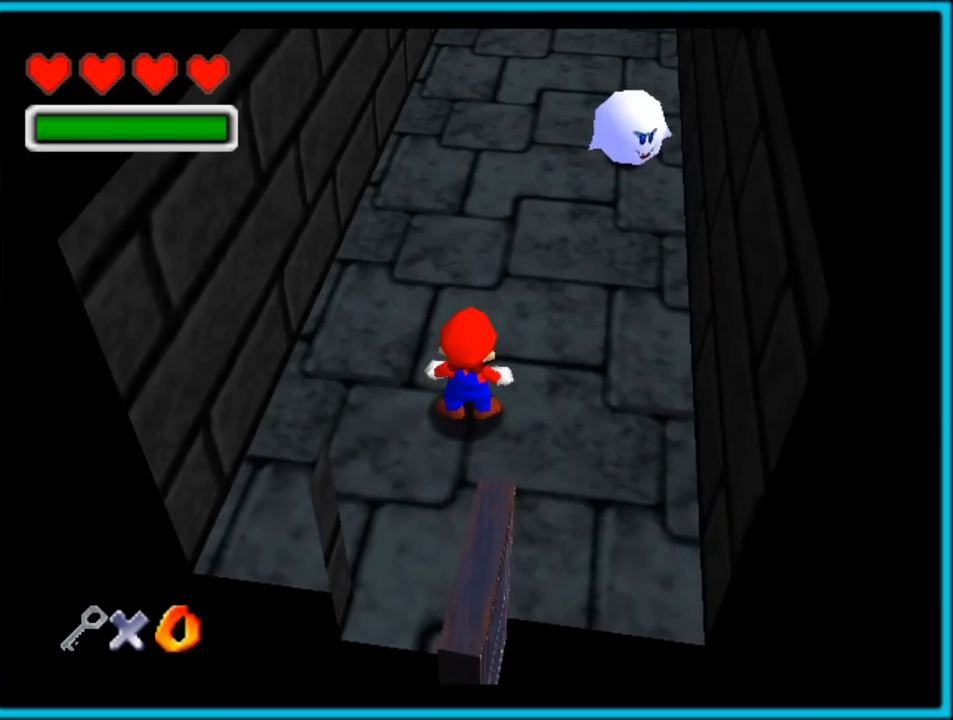
{"buttons": [], "left_stick": "up", "button_events": [[200, "A", "down"], [483, "A", "up"]]}
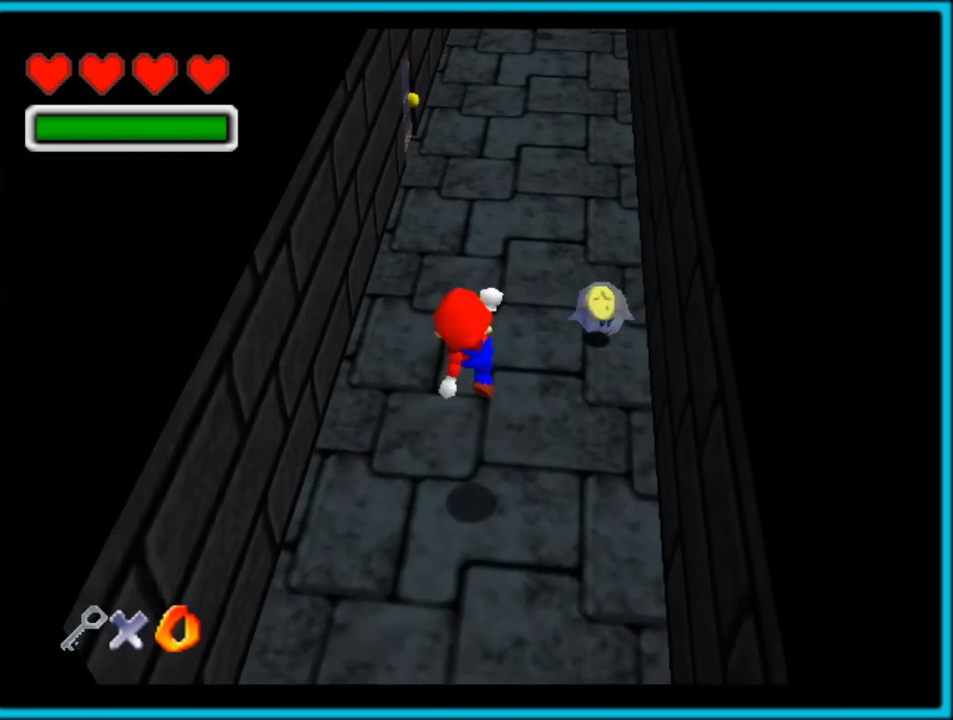
{"buttons": ["B"], "left_stick": "up", "button_events": [[150, "C_UP", "down"], [350, "C_UP", "up"], [417, "B", "down"]]}
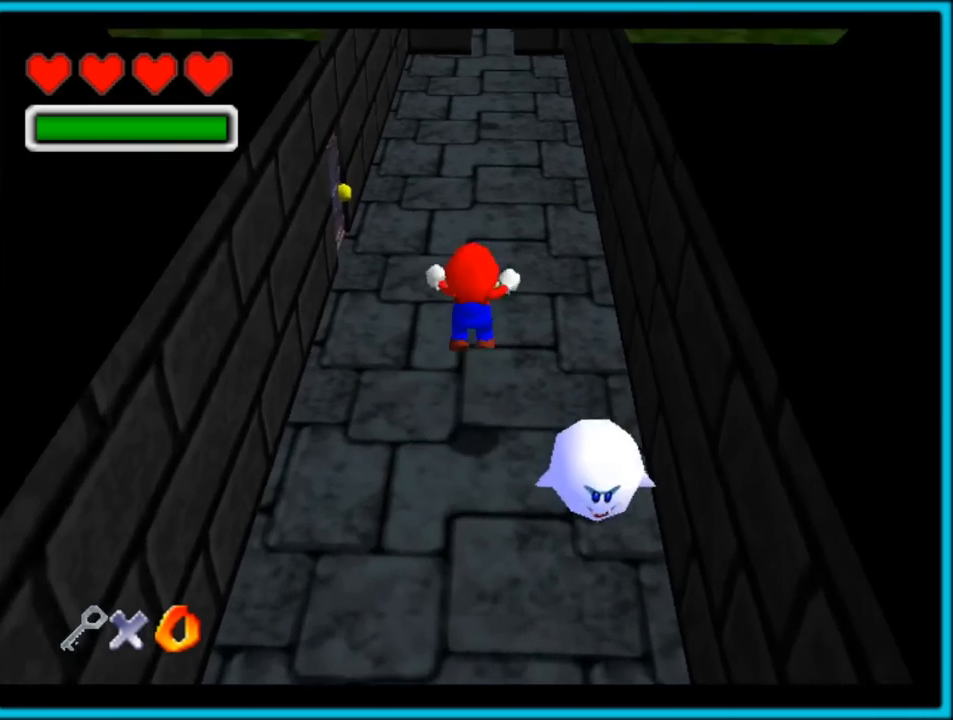
{"buttons": [], "left_stick": "up", "button_events": [[50, "A", "down"], [50, "B", "up"], [100, "B", "down"], [250, "B", "up"], [300, "A", "up"]]}
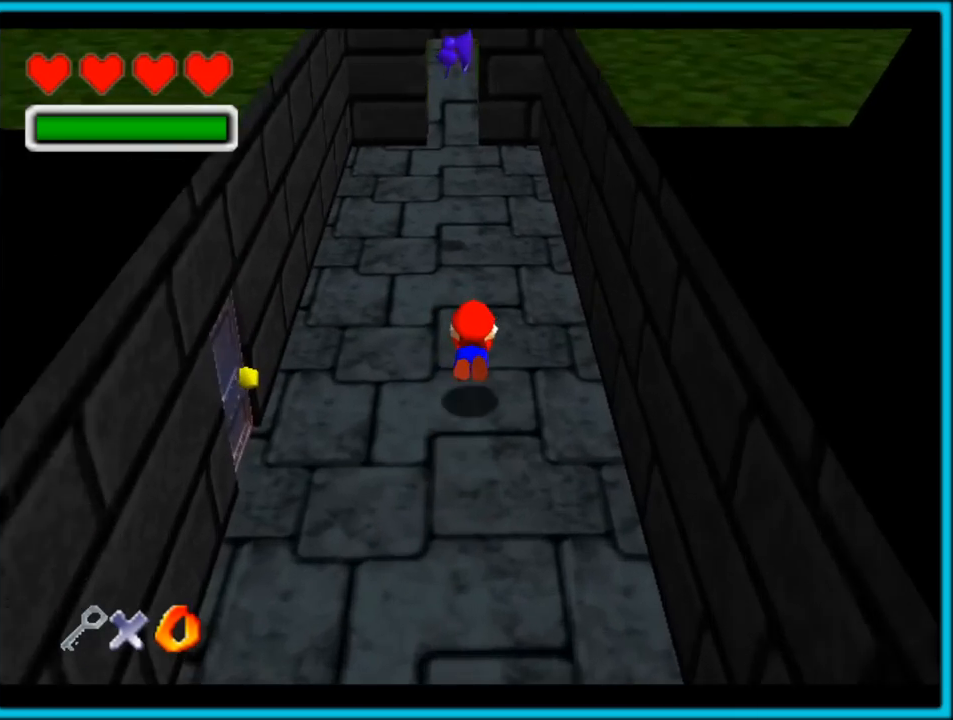
{"buttons": ["A"], "left_stick": "up-left", "button_events": [[100, "A", "down"], [150, "B", "down"], [267, "B", "up"], [300, "A", "up"], [333, "A", "down"]]}
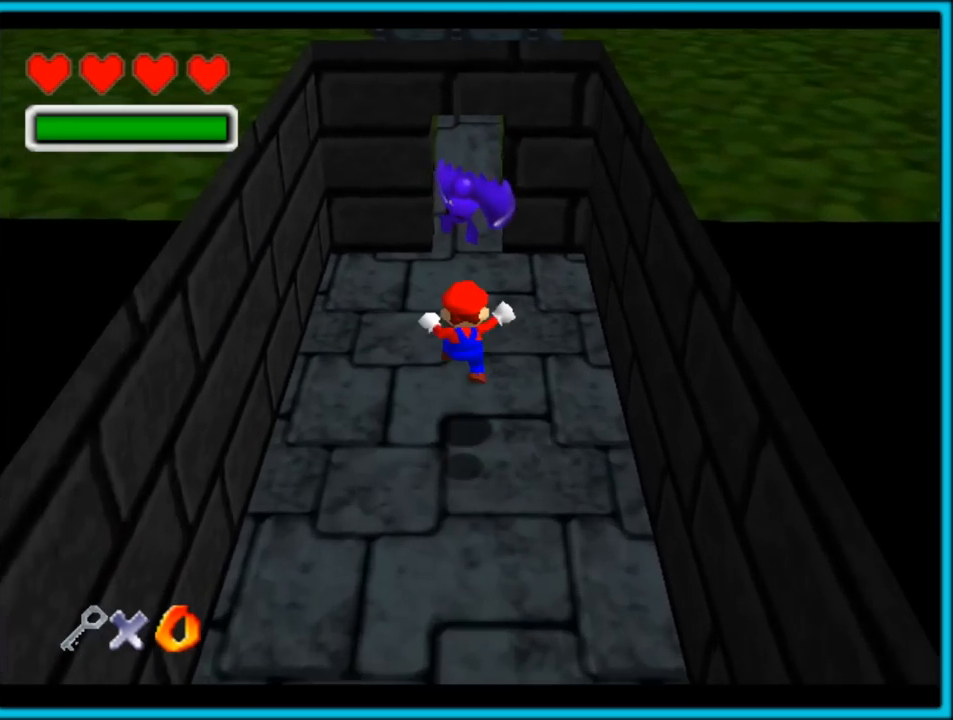
{"buttons": [], "left_stick": "up", "button_events": [[183, "A", "up"]]}
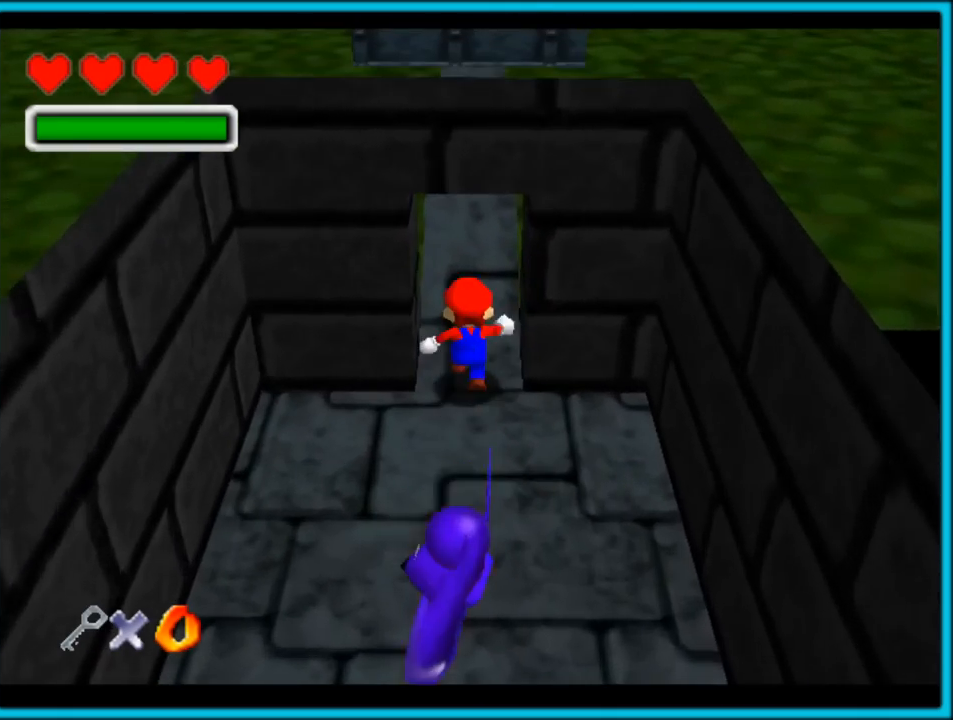
{"buttons": [], "left_stick": "up", "button_events": [[67, "C_DOWN", "down"], [167, "C_DOWN", "up"]]}